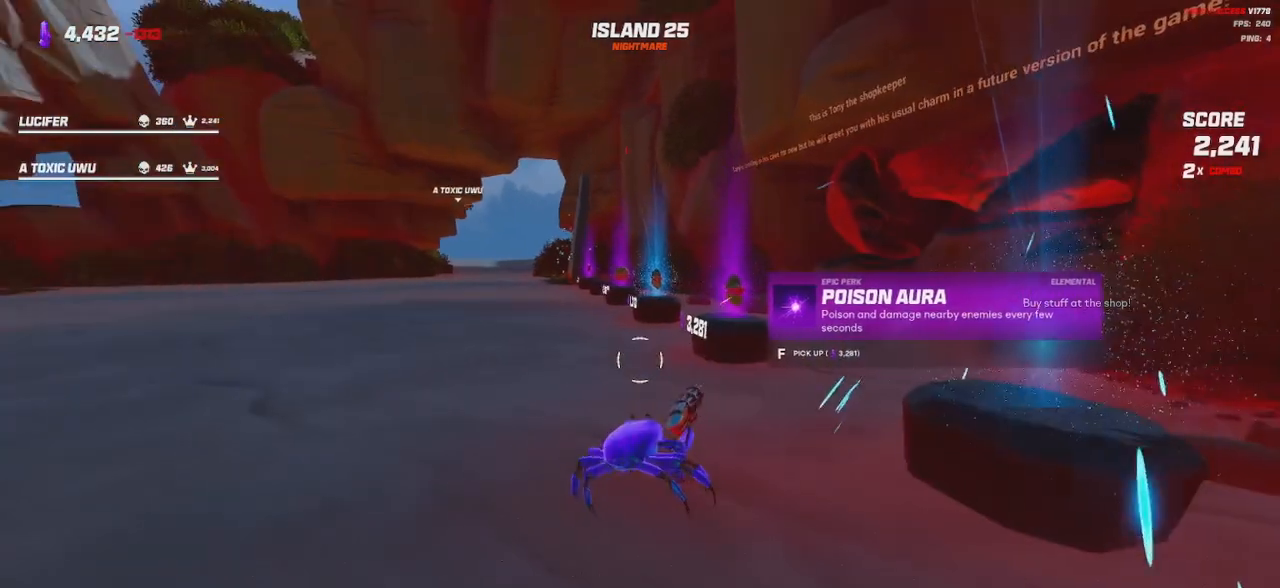
Gameplay with keyboard and mouse; each line is a JSON object with the keys and mouse buttons held at the frame after it. "events" lists presses ("down") and releases ("up") of "a", "ctrl", "d", "e", "q", "s", "shift", "space", "w", "mouse_left", "mouse_right", "mouse_mb4" and "mouse_mb5" between this image and that frame as [ms after this image, input, new state], when the widget could be followed in between. "mouse_left", "mouse_right", "mouse_mb4", "mouse_mb5" = the "left", "right", "mb4", "mb5" buttons of the "mouse" list. No other keys are recorded. Mouse movement is not recorded. Not read: mouse_wheel.
{"keys": [], "mouse": [], "events": []}
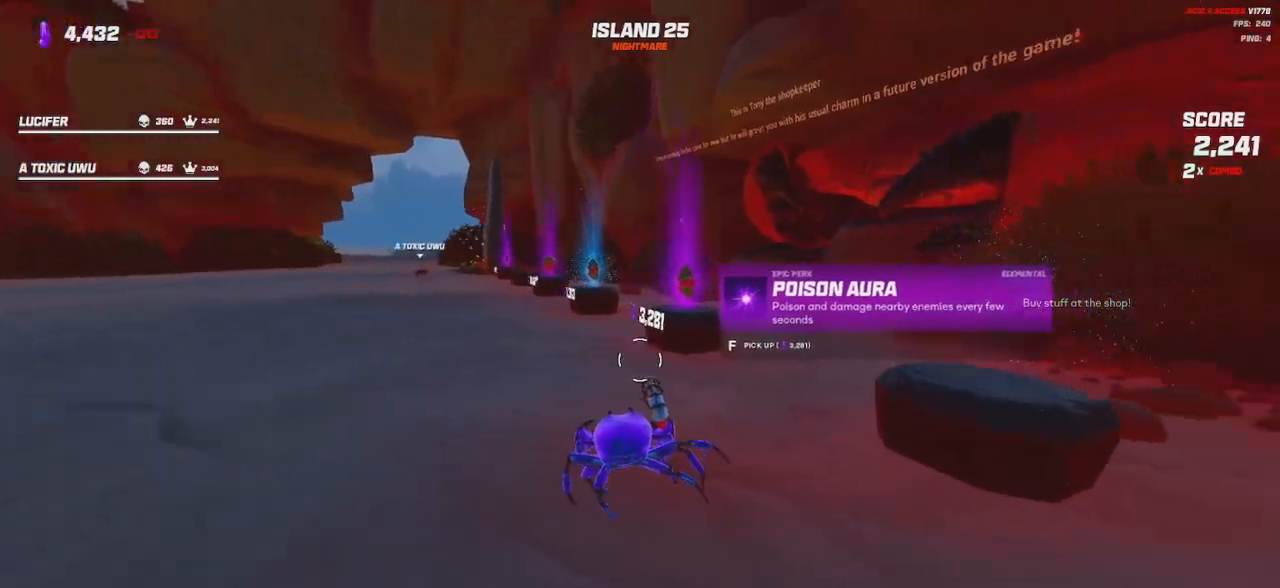
{"keys": [], "mouse": [], "events": [[67, "a", "down"], [267, "s", "down"], [317, "a", "up"], [467, "s", "up"]]}
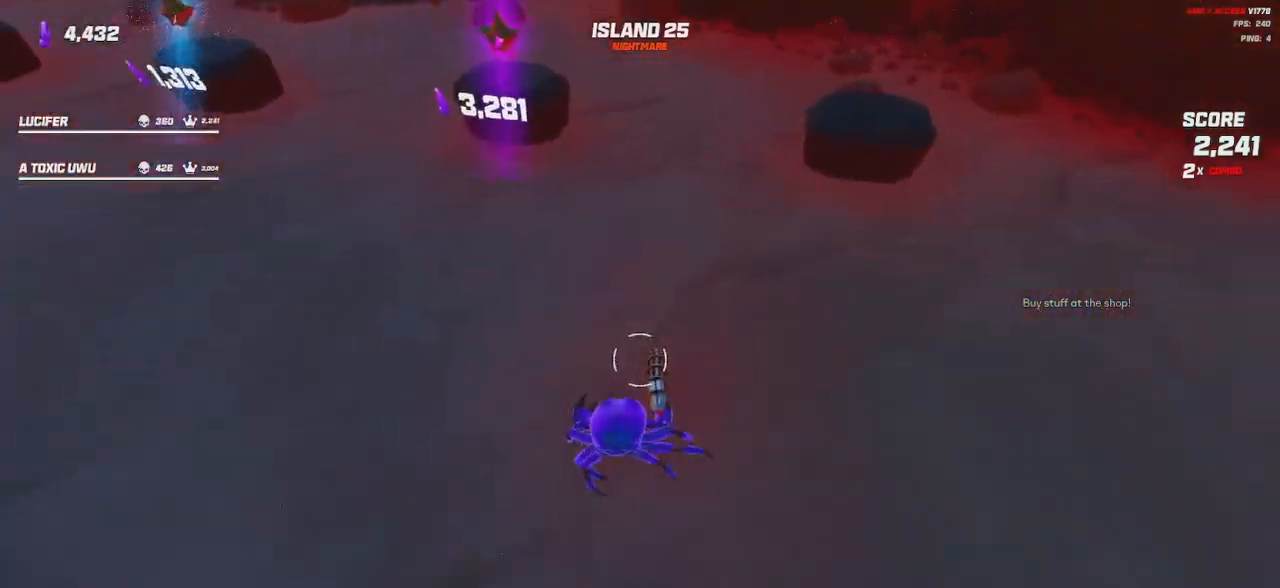
{"keys": ["space"], "mouse": [], "events": [[400, "space", "down"]]}
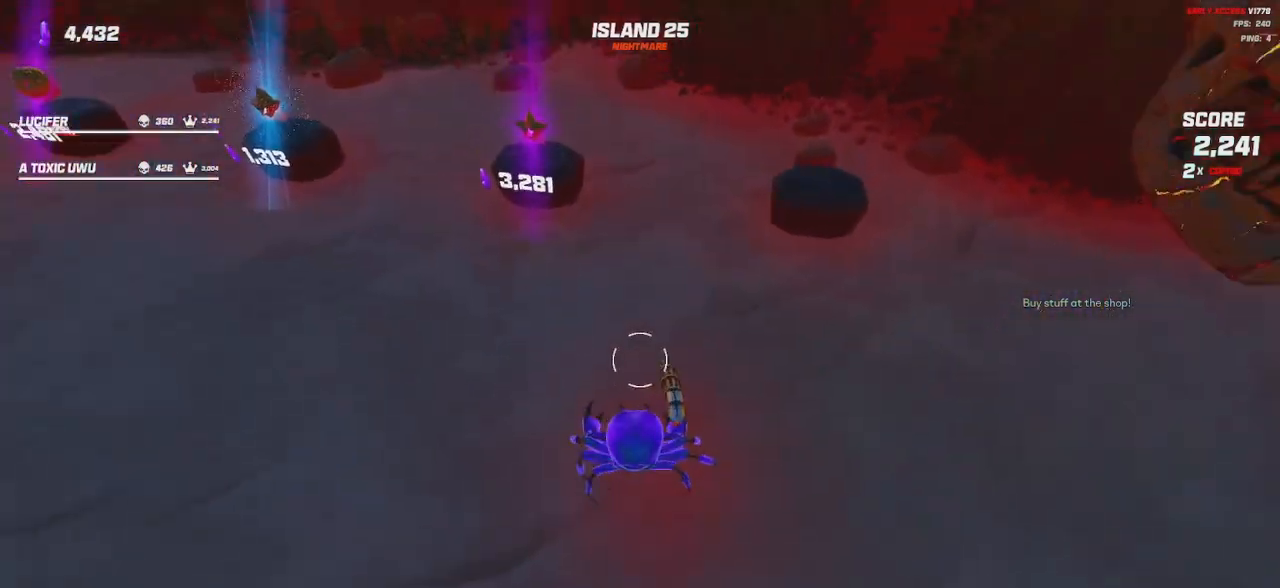
{"keys": ["a", "s", "space"], "mouse": [], "events": [[34, "space", "up"], [267, "a", "down"], [267, "s", "down"], [284, "space", "down"], [384, "space", "up"], [484, "space", "down"]]}
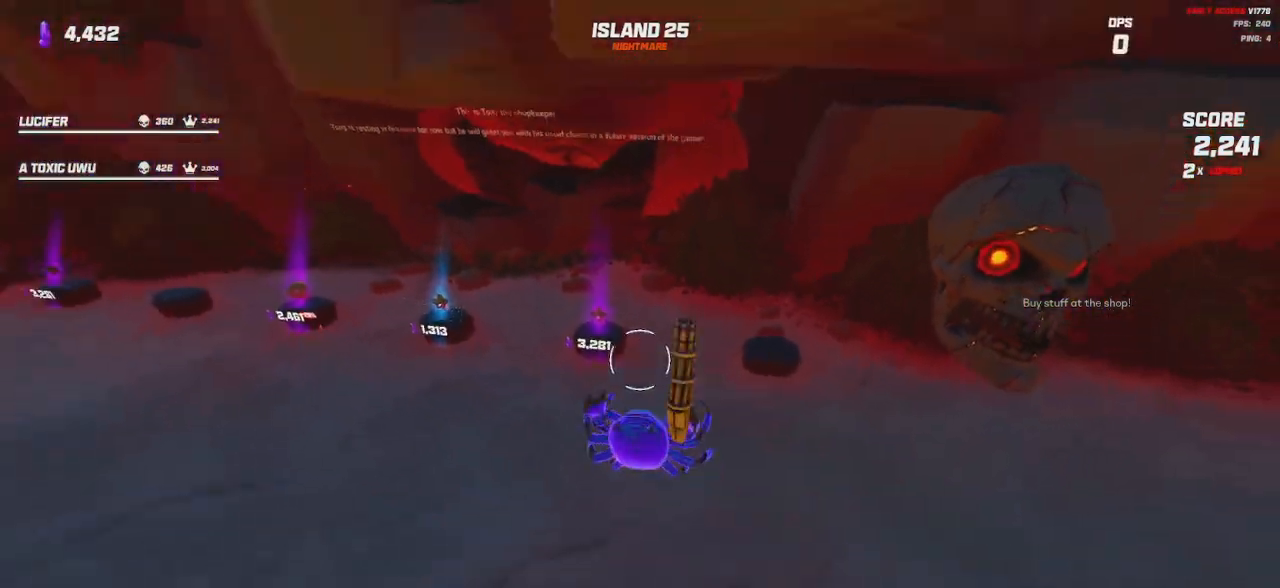
{"keys": ["a", "shift", "w"], "mouse": [], "events": [[117, "s", "up"], [117, "space", "up"], [300, "w", "down"], [350, "shift", "down"]]}
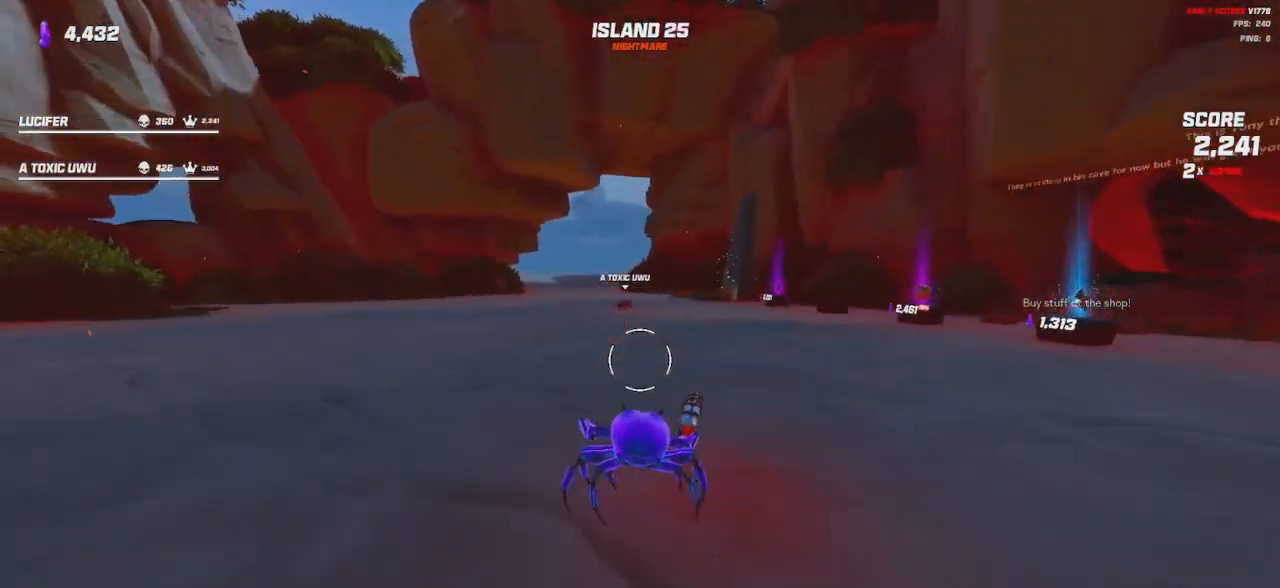
{"keys": ["shift", "w"], "mouse": [], "events": [[50, "a", "up"], [234, "space", "down"], [350, "space", "up"]]}
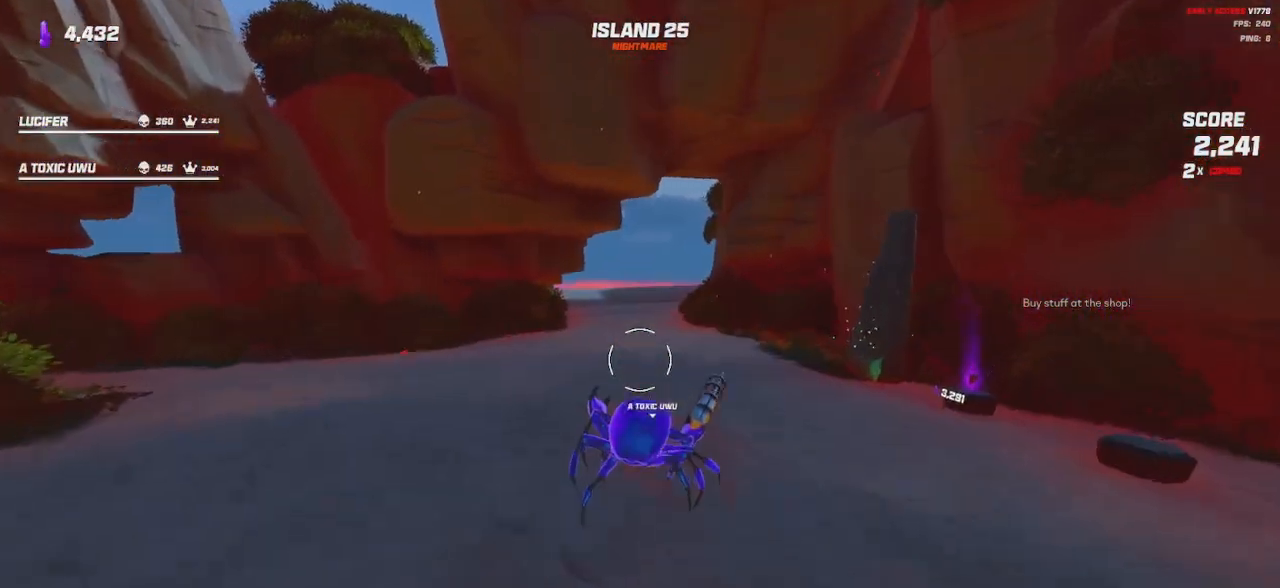
{"keys": ["shift", "w"], "mouse": [], "events": [[50, "space", "down"], [184, "space", "up"]]}
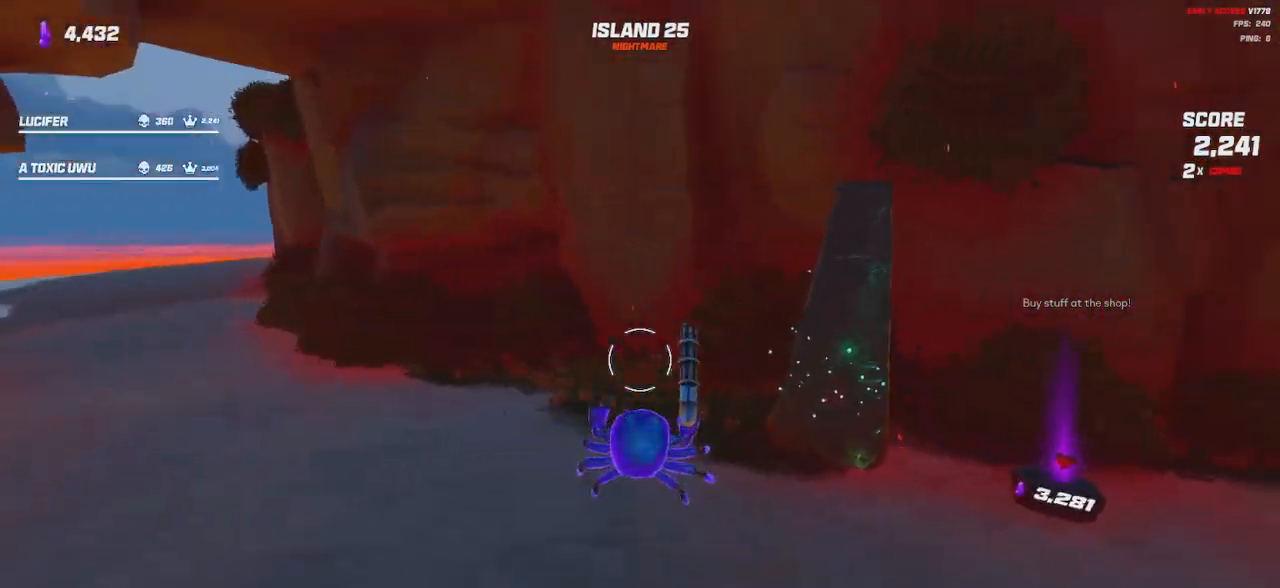
{"keys": ["shift", "w"], "mouse": [], "events": [[34, "d", "down"], [400, "d", "up"]]}
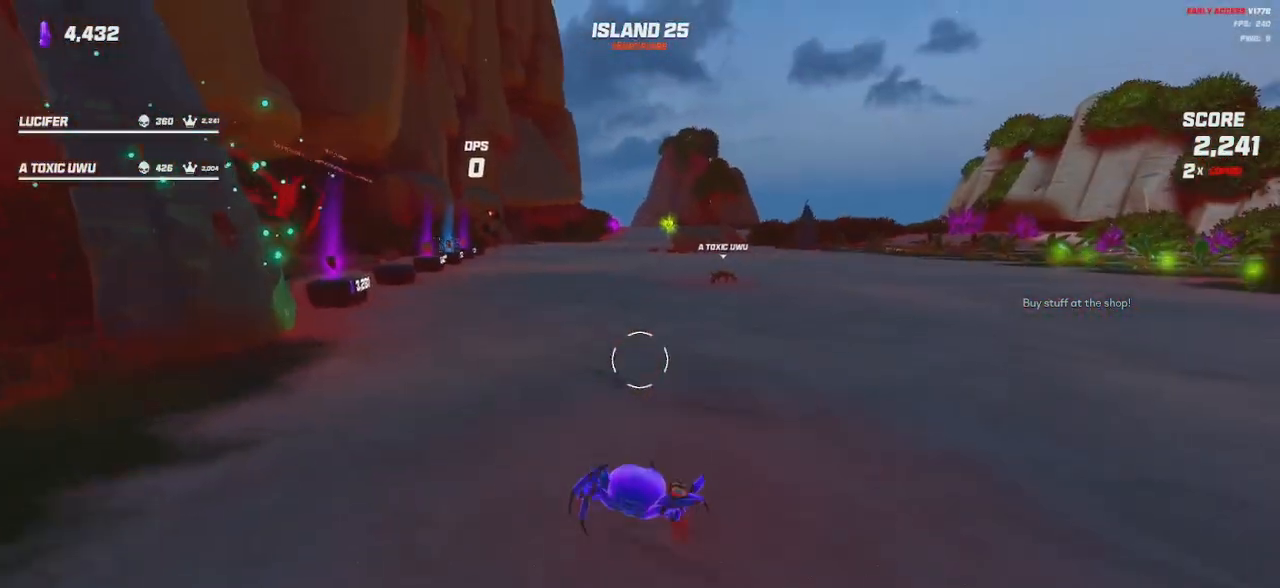
{"keys": ["shift", "w"], "mouse": [], "events": [[200, "space", "down"], [334, "space", "up"]]}
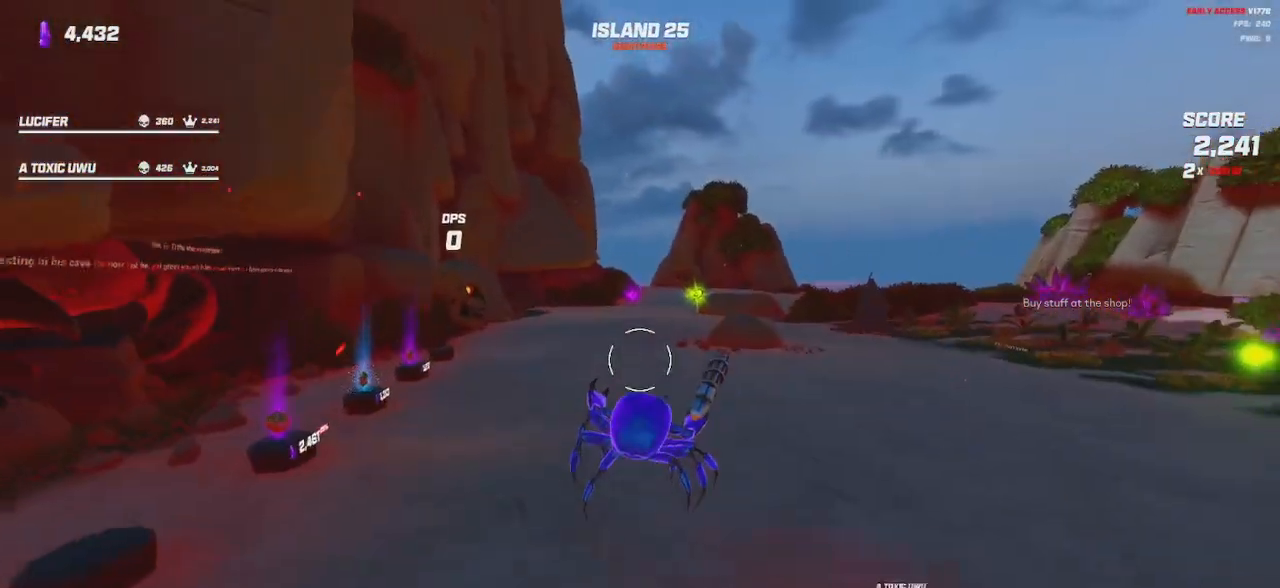
{"keys": ["d", "shift", "w"], "mouse": [], "events": [[34, "space", "down"], [200, "space", "up"], [400, "d", "down"]]}
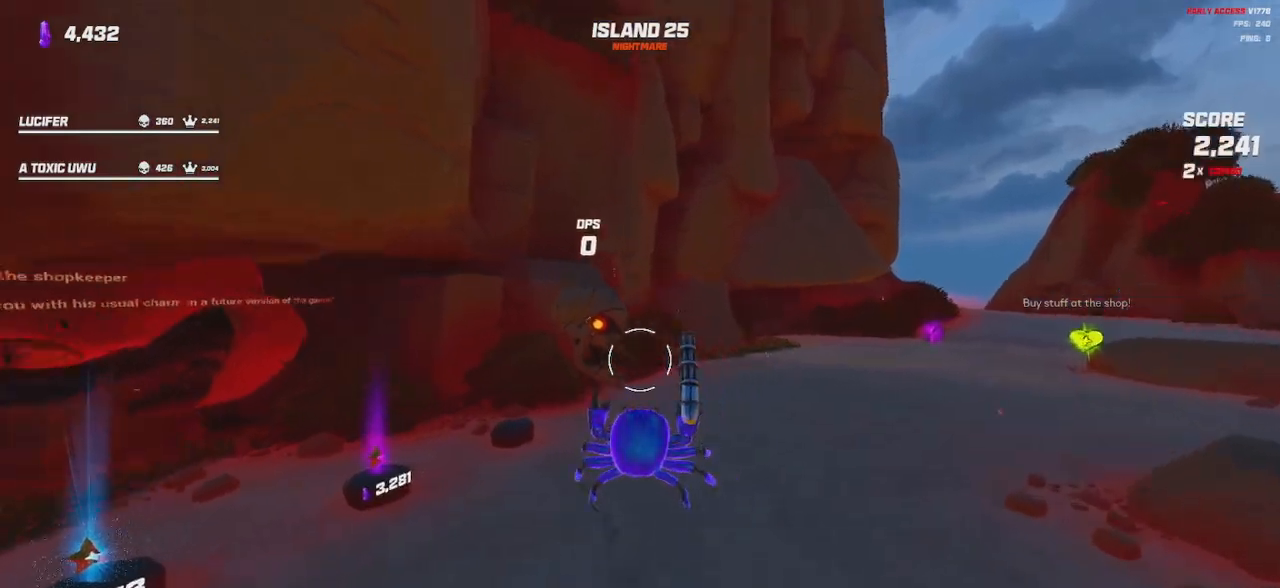
{"keys": ["a", "shift", "w"], "mouse": [], "events": [[84, "d", "up"], [134, "a", "down"]]}
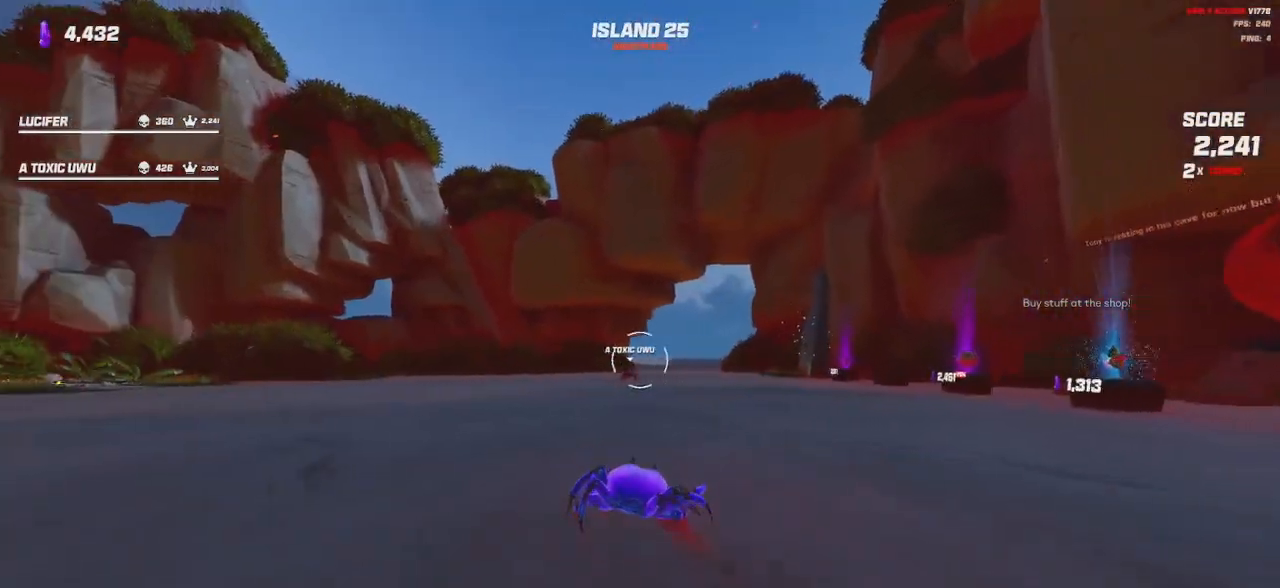
{"keys": ["shift", "w"], "mouse": [], "events": [[50, "a", "up"], [167, "space", "down"], [300, "space", "up"]]}
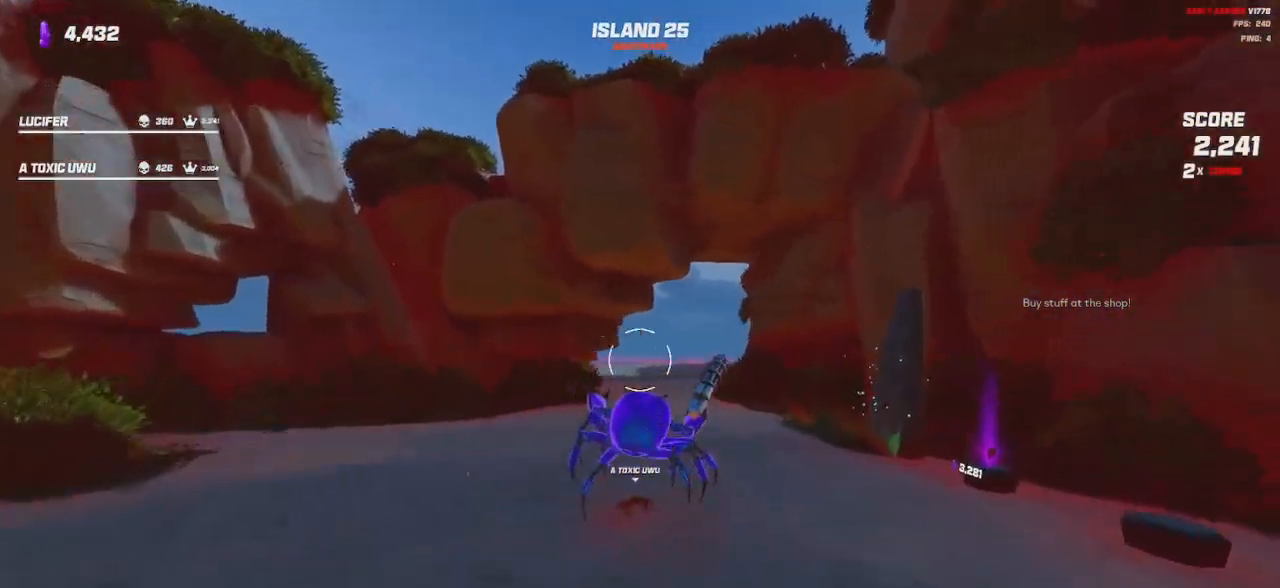
{"keys": ["shift", "w"], "mouse": [], "events": [[67, "space", "down"], [184, "space", "up"]]}
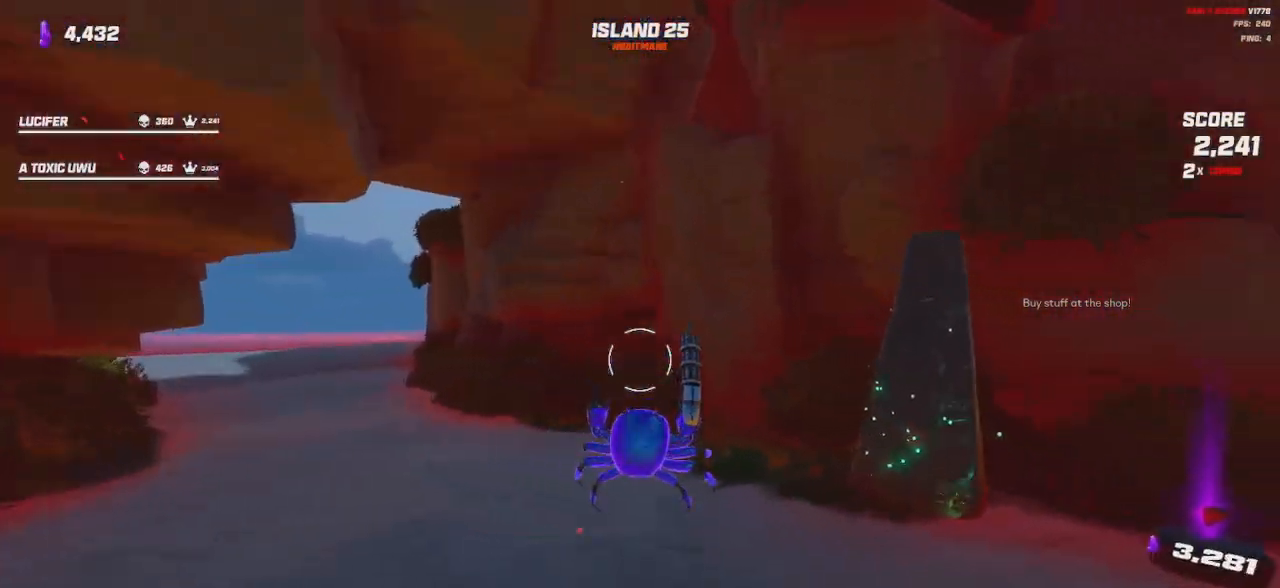
{"keys": ["shift", "w"], "mouse": [], "events": [[50, "d", "down"], [350, "d", "up"]]}
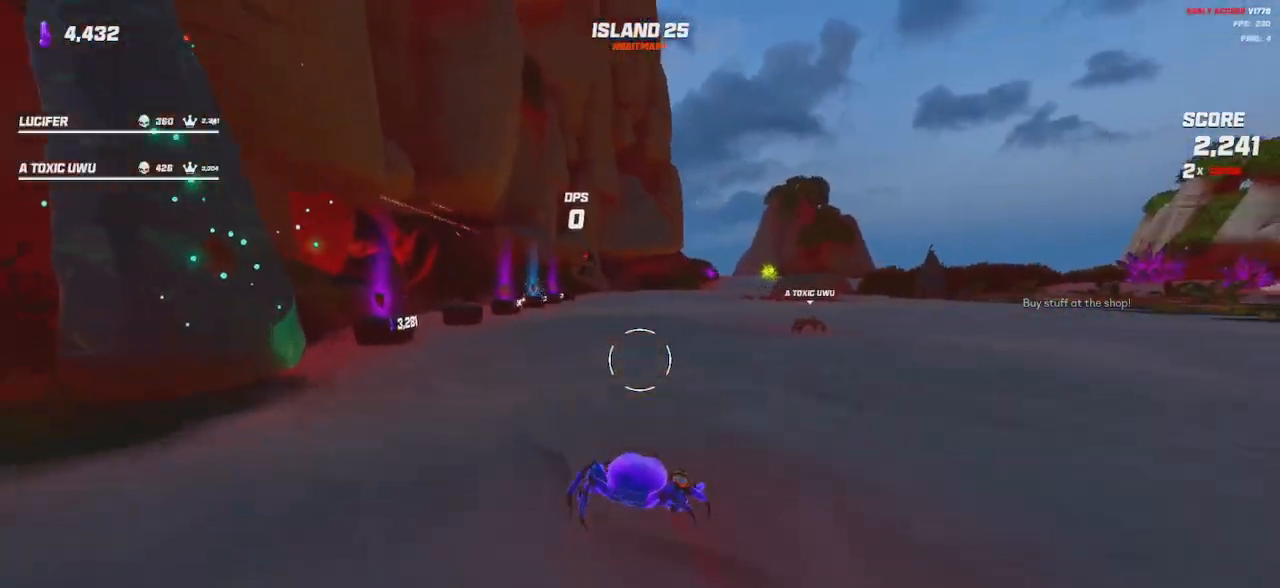
{"keys": ["shift", "space", "w"], "mouse": [], "events": [[100, "space", "down"], [217, "space", "up"], [434, "space", "down"]]}
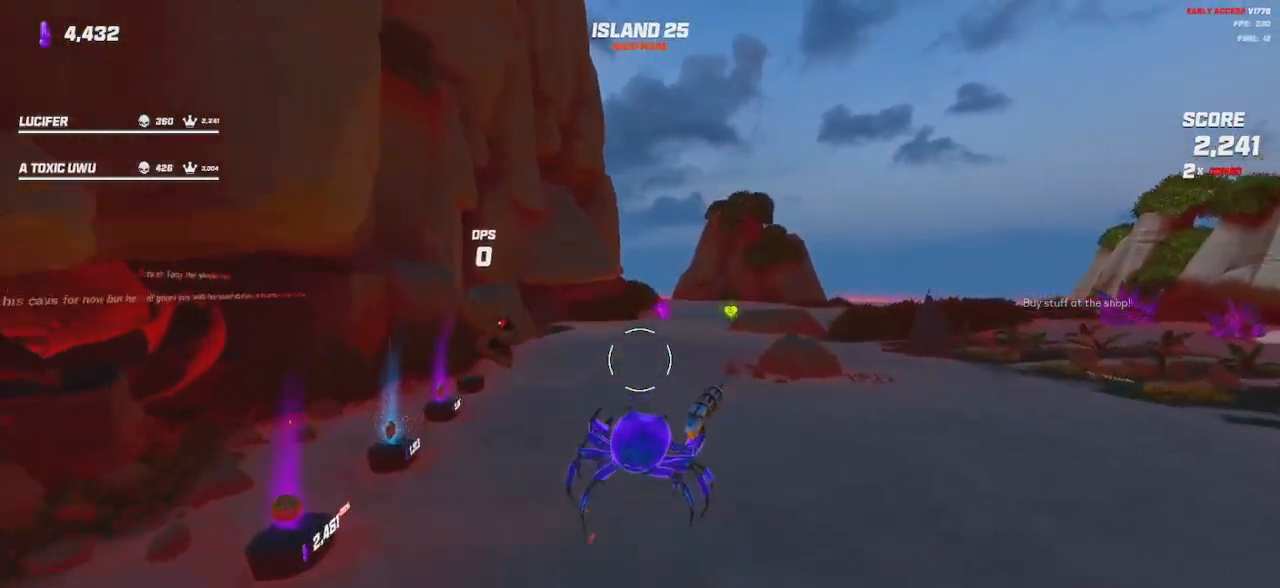
{"keys": ["d", "shift", "w"], "mouse": [], "events": [[67, "space", "up"], [350, "d", "down"]]}
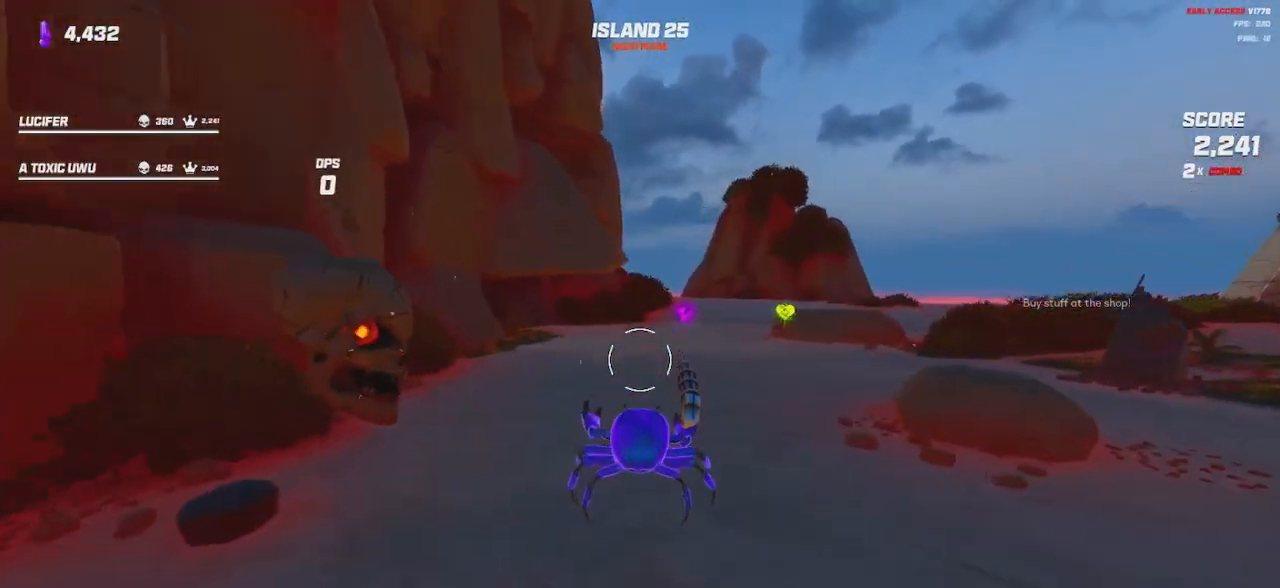
{"keys": ["shift", "w"], "mouse": [], "events": [[417, "d", "up"]]}
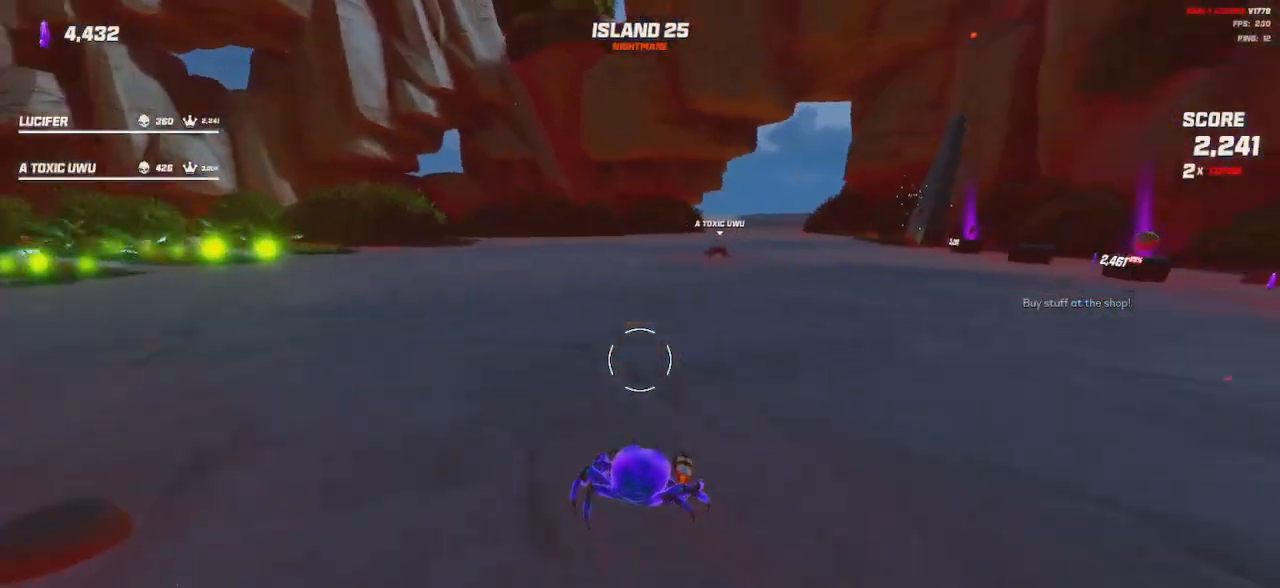
{"keys": ["shift", "space", "w"], "mouse": [], "events": [[84, "space", "down"], [217, "space", "up"], [450, "space", "down"]]}
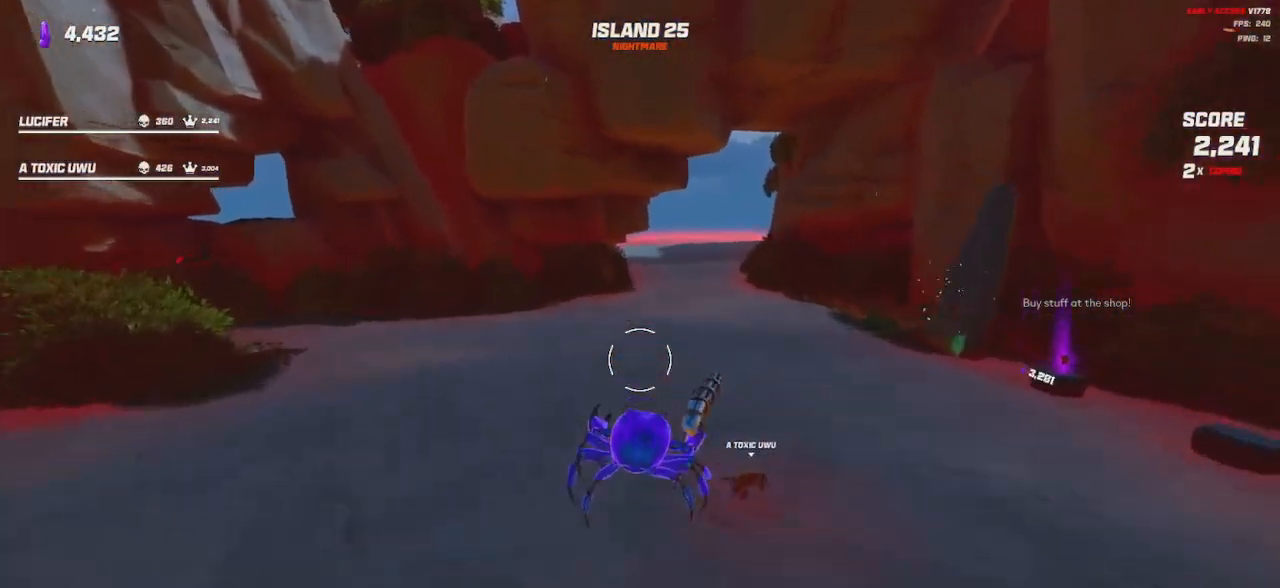
{"keys": ["d", "shift", "w"], "mouse": [], "events": [[34, "space", "up"], [484, "d", "down"]]}
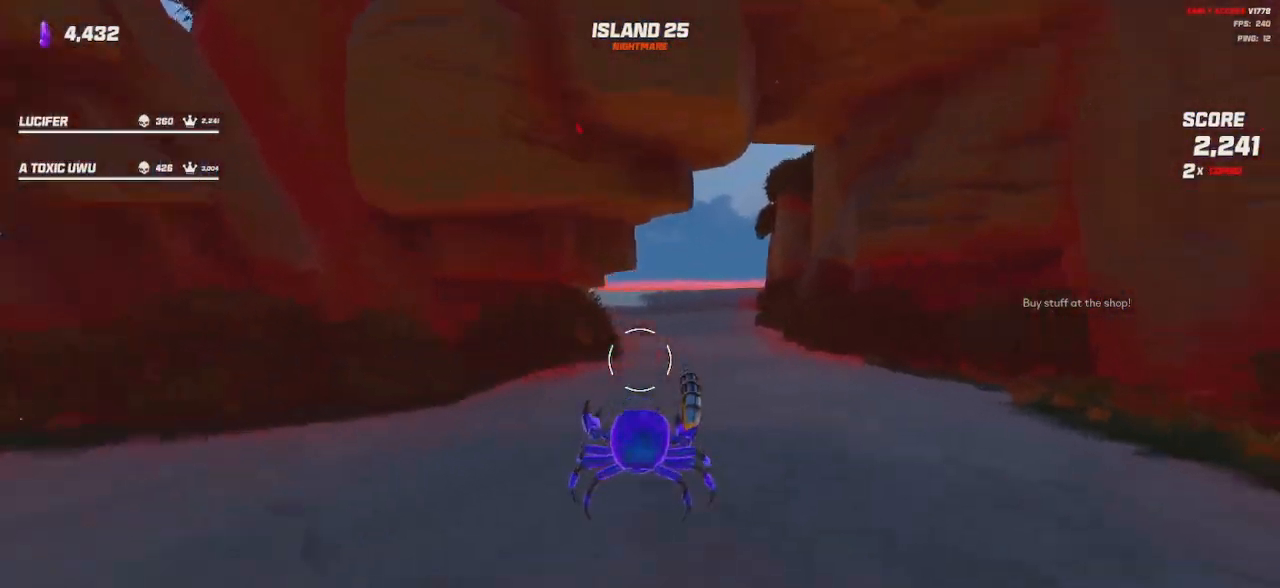
{"keys": ["shift", "w"], "mouse": [], "events": [[250, "d", "up"]]}
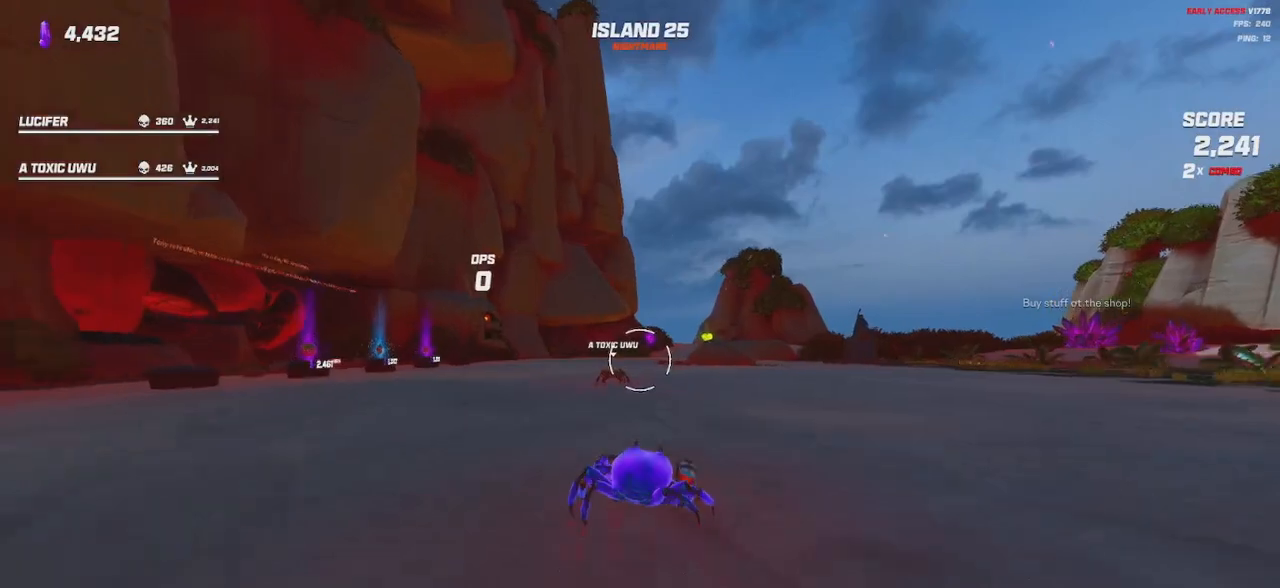
{"keys": ["shift", "space", "w"], "mouse": [], "events": [[100, "space", "down"], [184, "space", "up"], [500, "space", "down"]]}
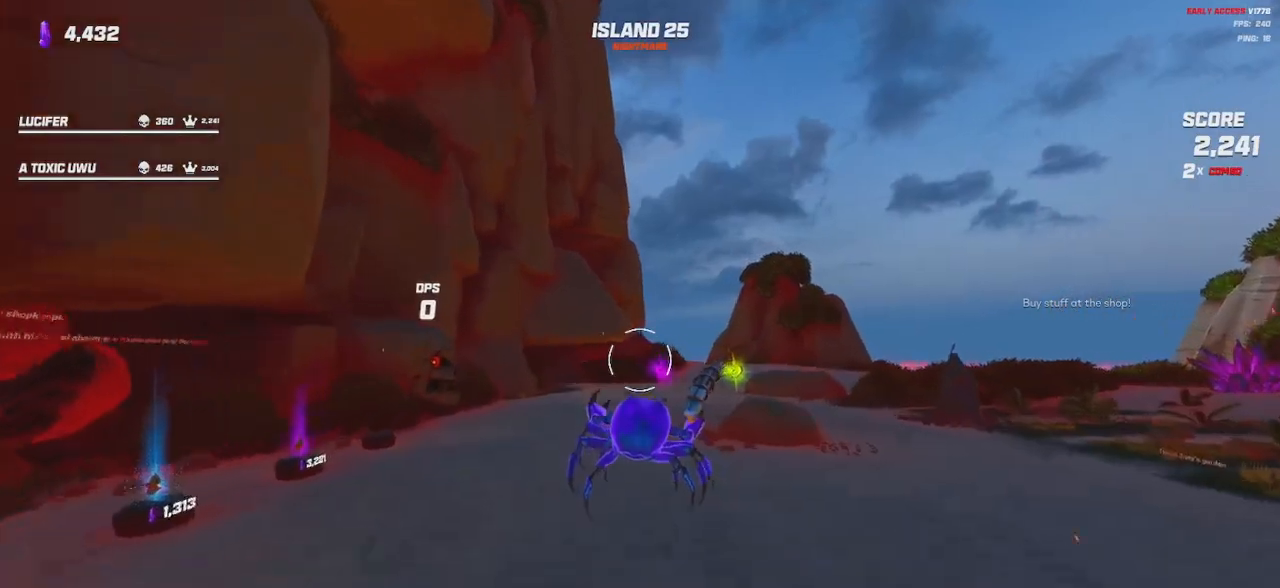
{"keys": ["a", "shift", "w"], "mouse": [], "events": [[100, "space", "up"], [500, "a", "down"]]}
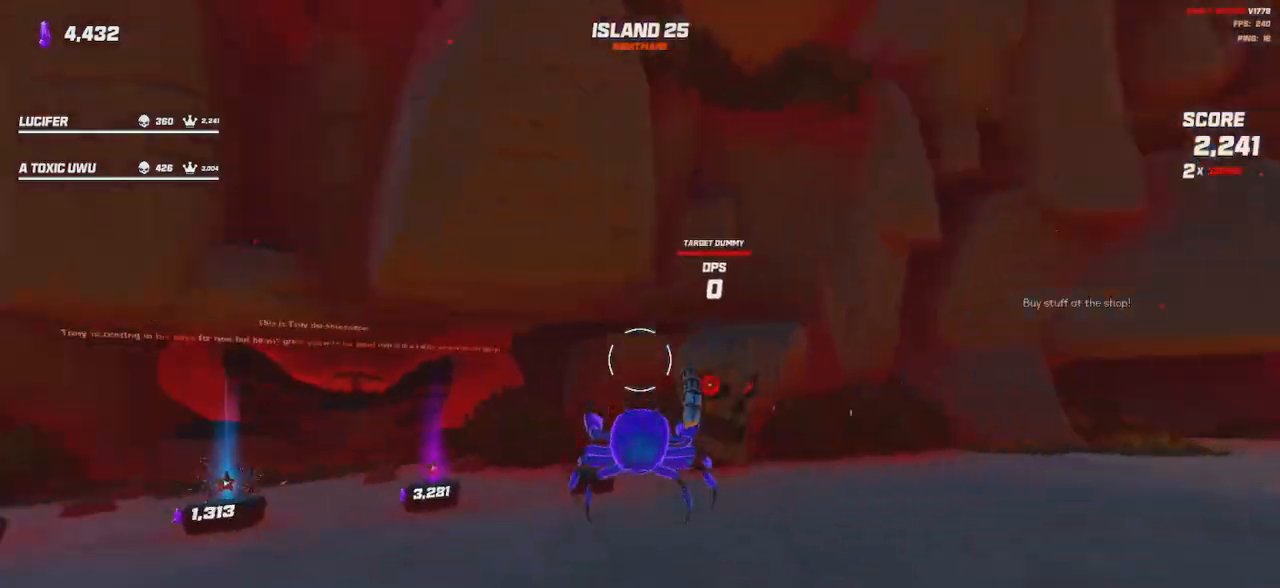
{"keys": ["shift", "w"], "mouse": [], "events": [[334, "a", "up"]]}
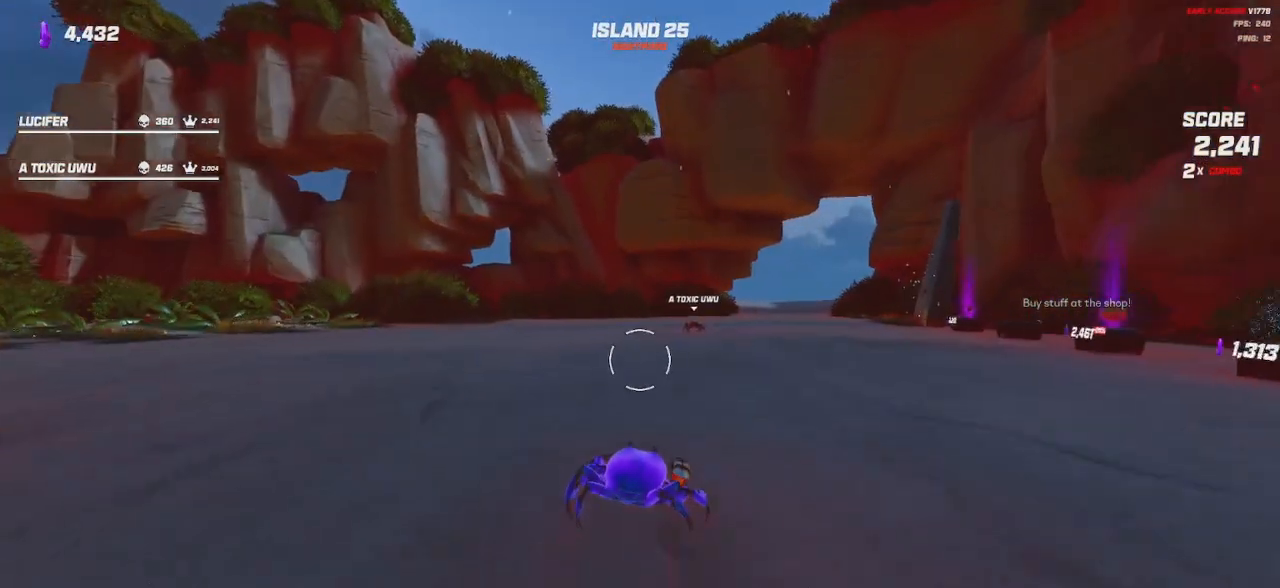
{"keys": ["shift", "space", "w"], "mouse": [], "events": [[34, "space", "down"]]}
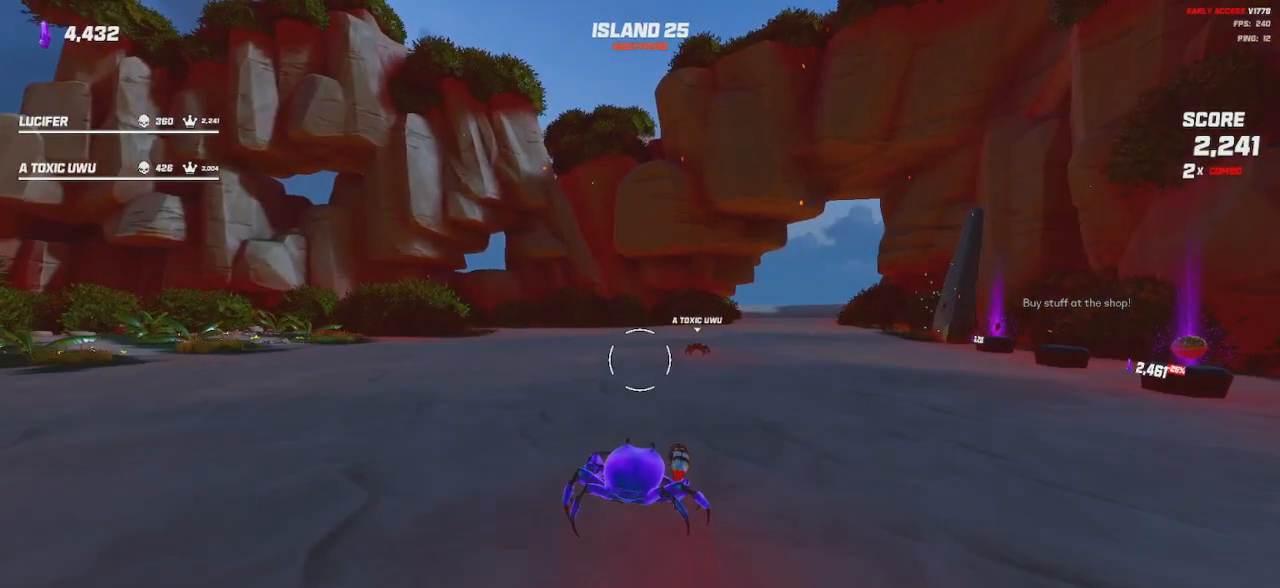
{"keys": ["a", "shift", "space"], "mouse": [], "events": [[67, "space", "up"], [267, "a", "down"], [400, "space", "down"], [400, "w", "up"]]}
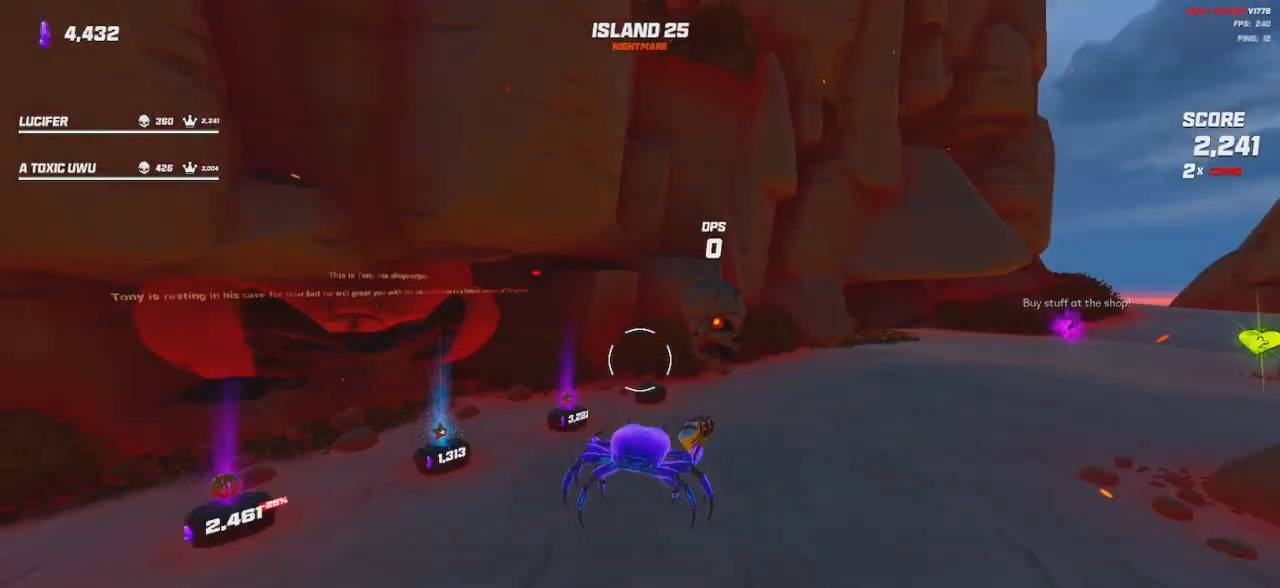
{"keys": [], "mouse": [], "events": [[67, "a", "up"], [67, "s", "down"], [67, "shift", "up"], [67, "space", "up"], [434, "s", "up"]]}
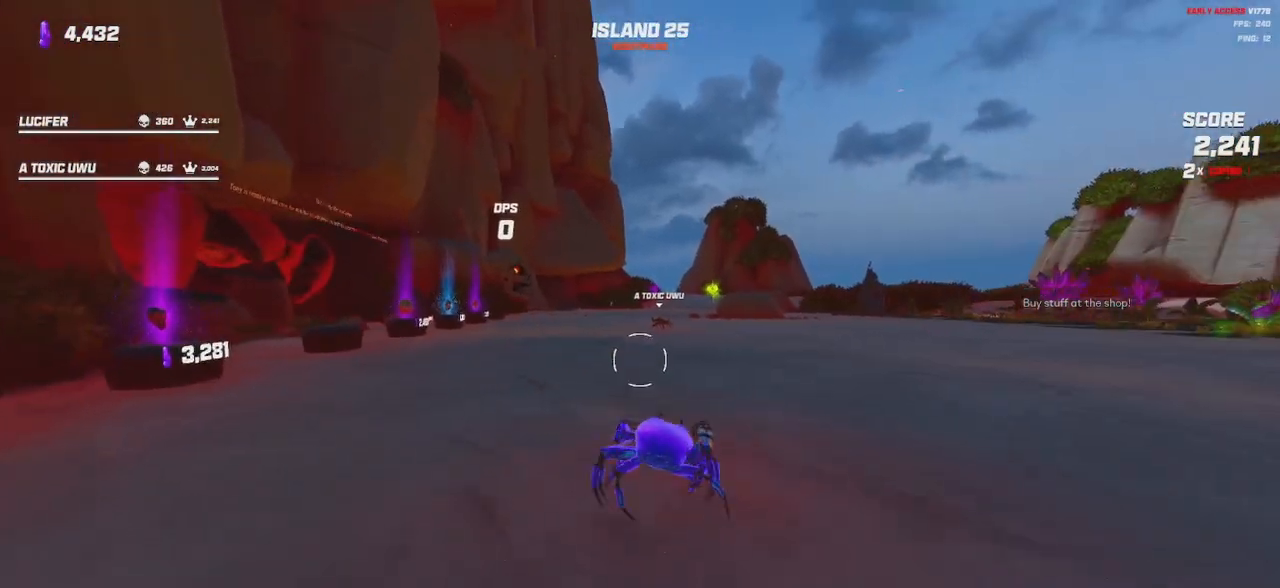
{"keys": [], "mouse": [], "events": []}
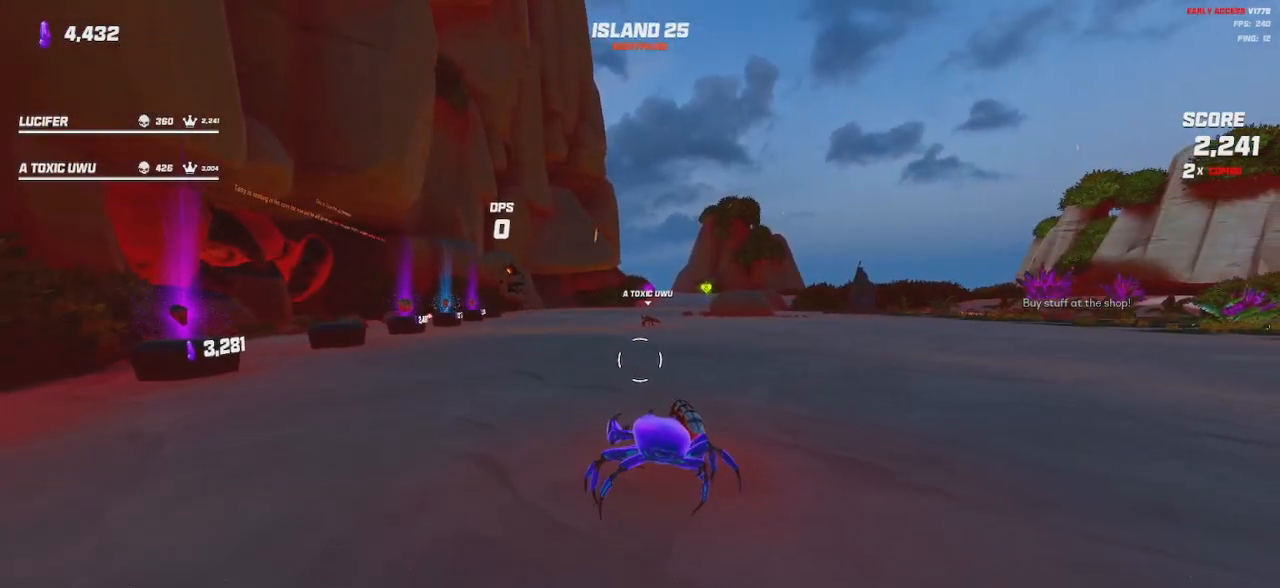
{"keys": ["shift", "space", "w"], "mouse": [], "events": [[150, "w", "down"], [234, "shift", "down"], [500, "space", "down"]]}